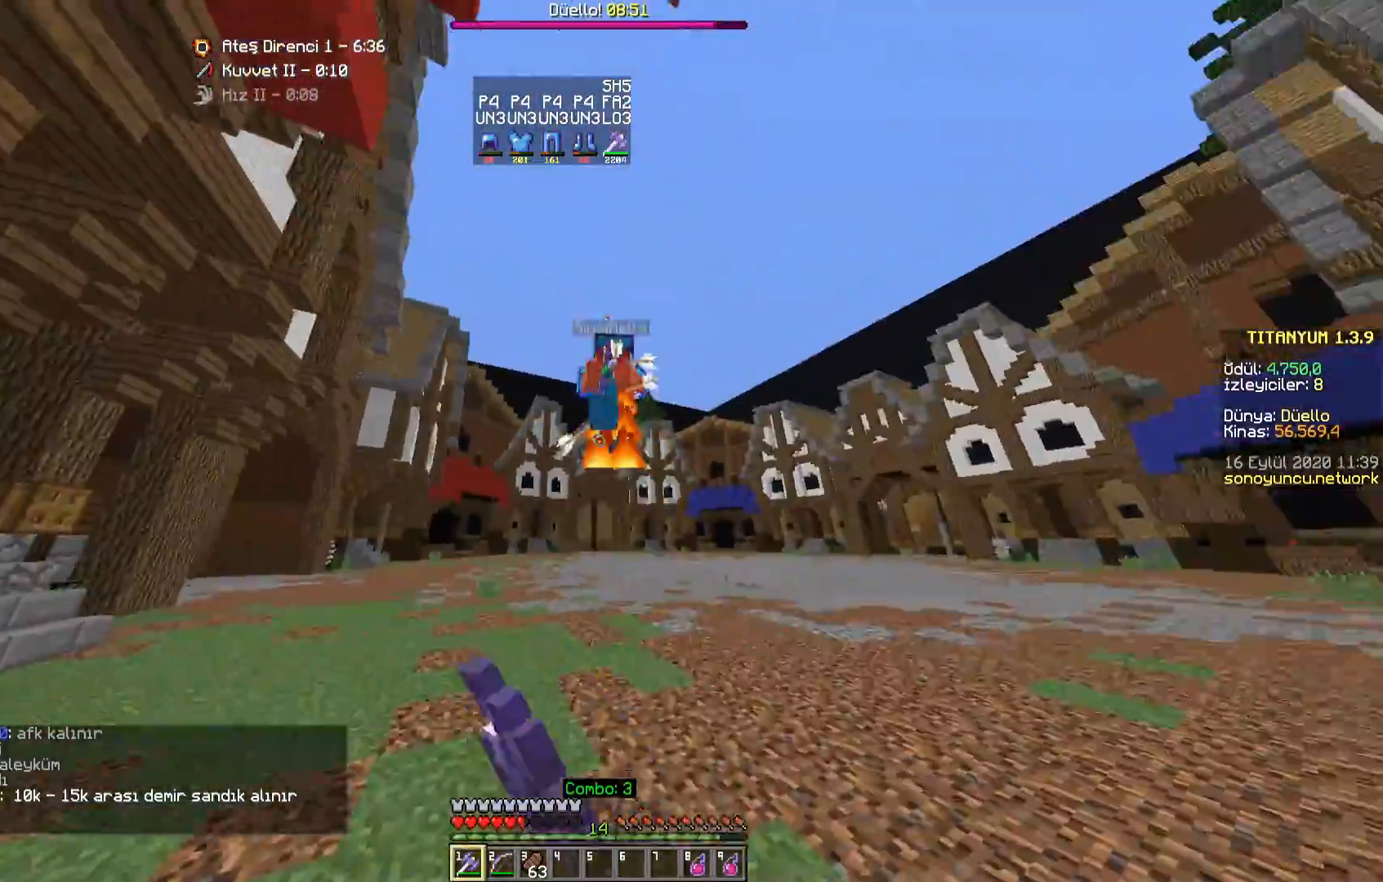
Gameplay with keyboard and mouse; each line is a JSON object with the keys and mouse buttons held at the frame after it. "events" lists presses ("down") and releases ("up") of "a", "d", "s", "space", "w", "mouse_left" and "mouse_right" between this image and that frame as [ms after this image, input, new state], when the widget could be followed in between. "mouse_left", "mouse_right" = the "left", "right" buttons of the "mouse" list. No other keys are recorded. Fast repeated clicks can show as one long hold. Mouse movement is not recorded.
{"keys": ["d", "w"], "mouse": [], "events": [[100, "mouse_left", "down"], [150, "d", "down"], [150, "mouse_left", "up"], [217, "mouse_left", "down"], [267, "mouse_left", "up"]]}
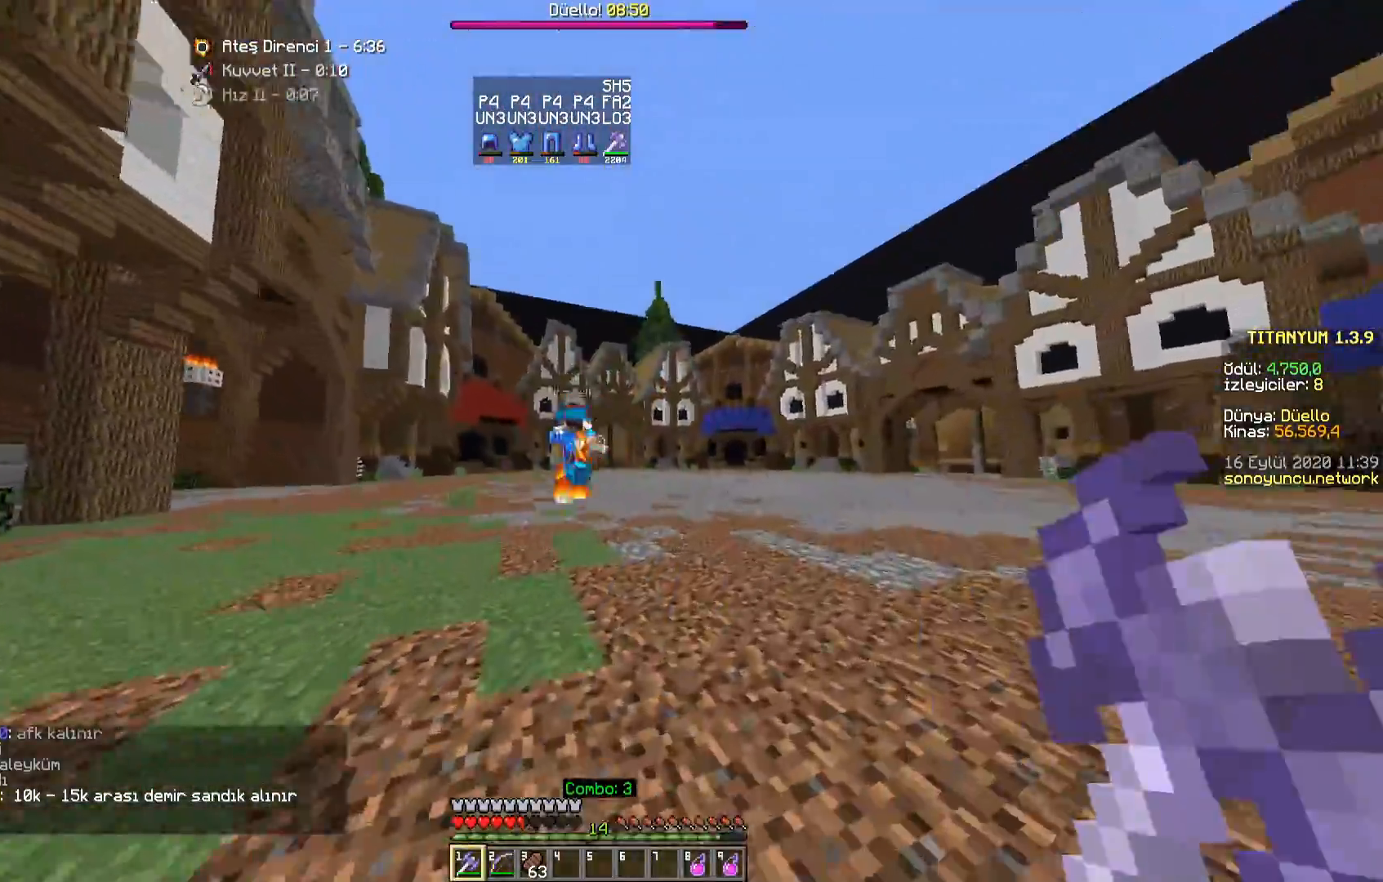
{"keys": ["space", "w"], "mouse": [], "events": [[150, "a", "down"], [183, "d", "up"], [417, "a", "up"], [450, "space", "down"]]}
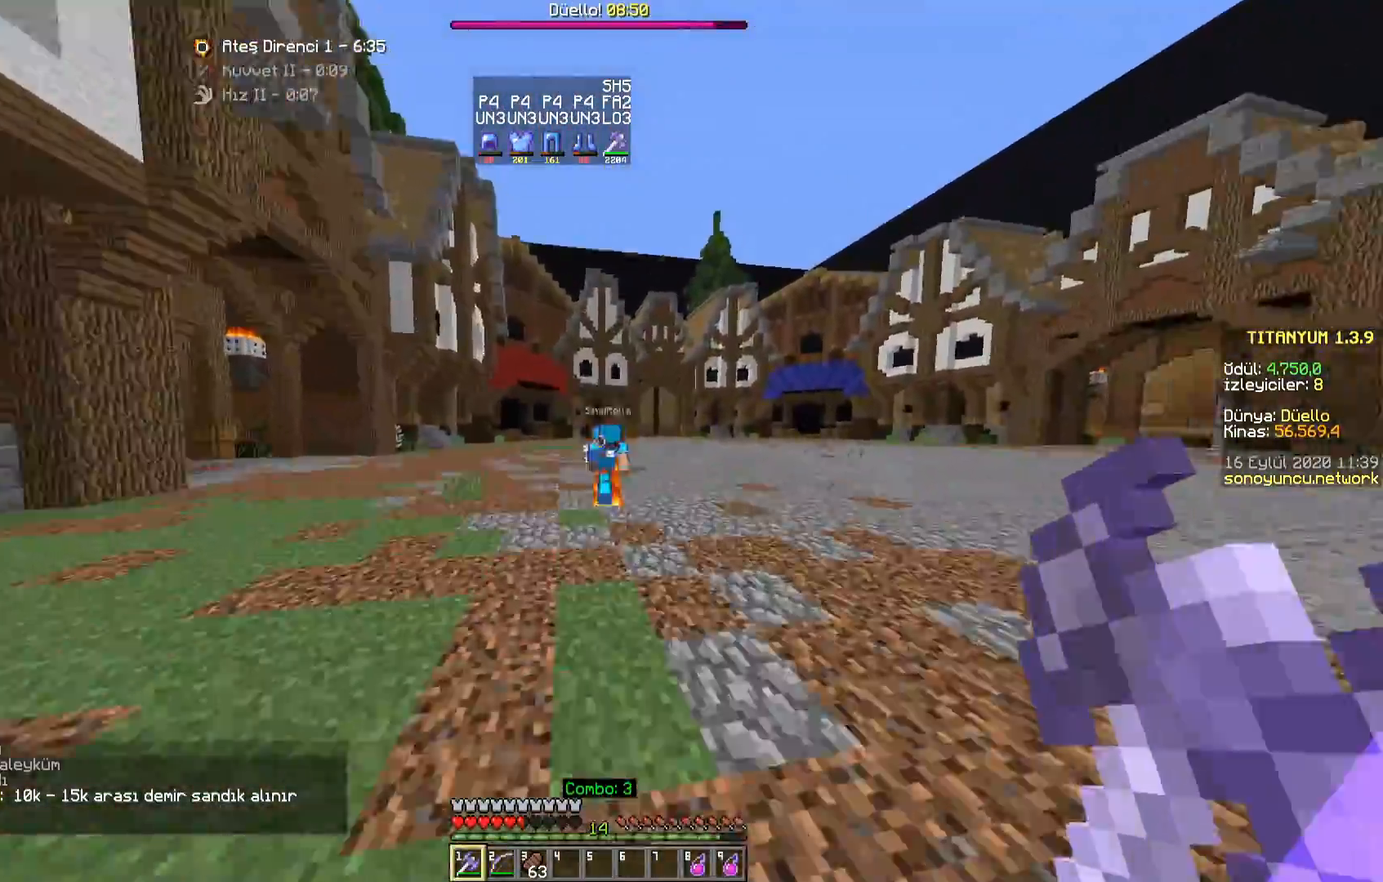
{"keys": ["space", "w"], "mouse": [], "events": [[67, "mouse_right", "down"], [200, "d", "down"], [250, "mouse_right", "up"], [483, "d", "up"]]}
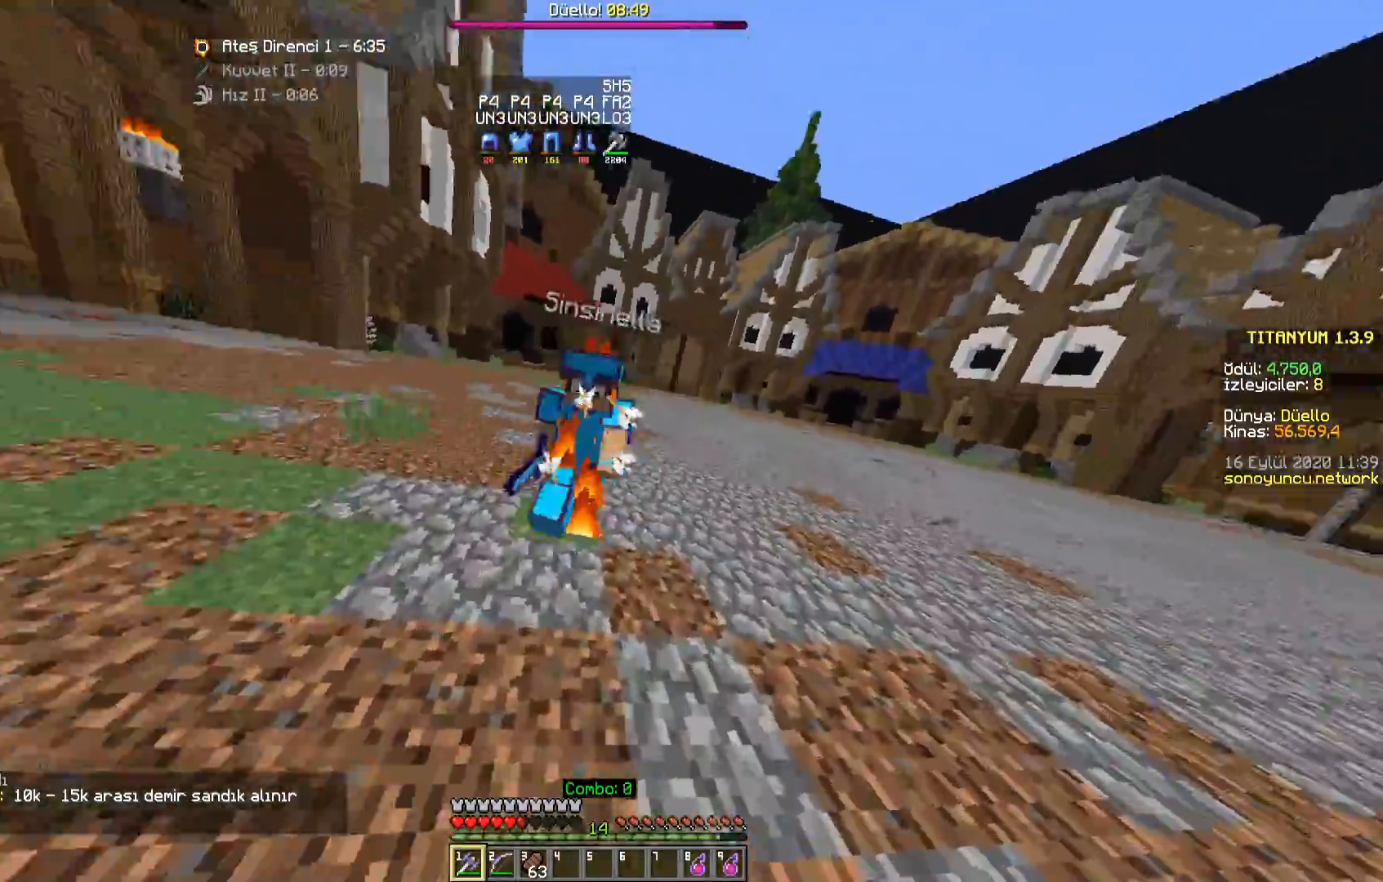
{"keys": ["w"], "mouse": [], "events": [[33, "space", "up"], [67, "mouse_left", "down"], [117, "mouse_left", "up"], [217, "mouse_left", "down"], [267, "mouse_left", "up"], [317, "d", "down"], [317, "mouse_left", "down"], [367, "mouse_left", "up"], [483, "d", "up"]]}
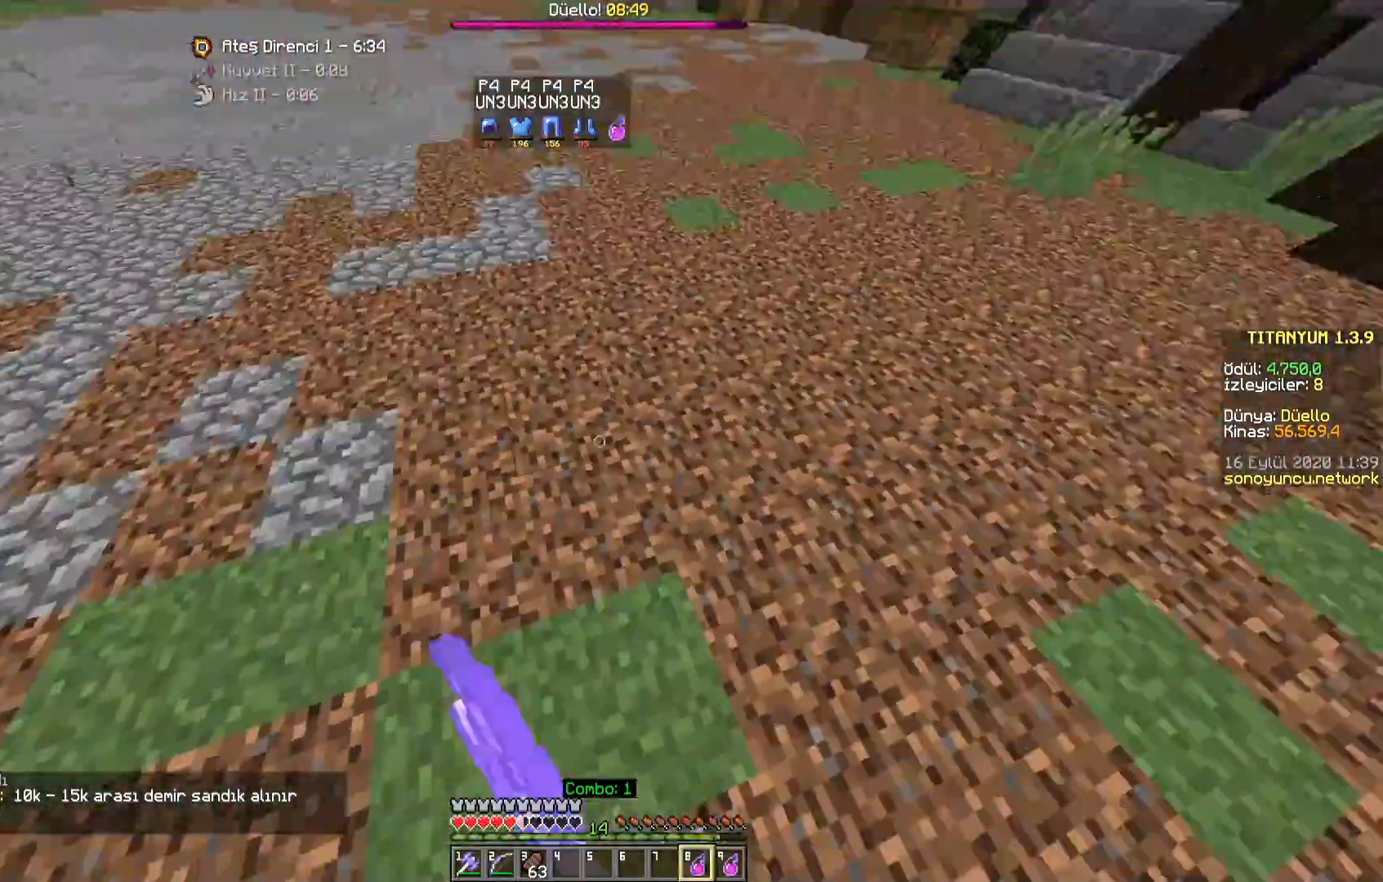
{"keys": ["w"], "mouse": [], "events": [[17, "a", "down"], [17, "mouse_right", "down"], [117, "a", "up"], [150, "mouse_right", "up"]]}
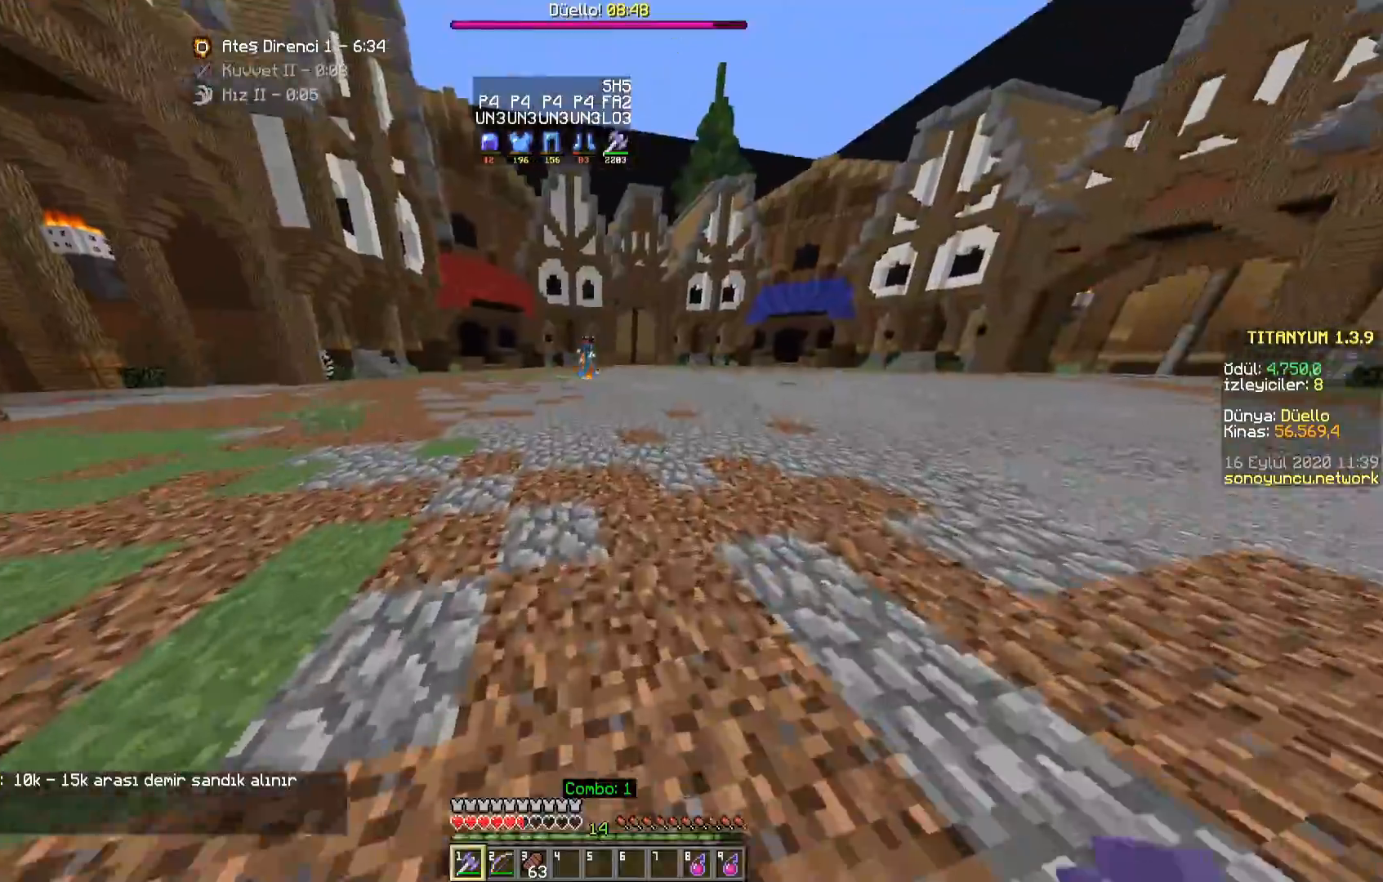
{"keys": ["w"], "mouse": [], "events": [[33, "a", "down"], [117, "mouse_right", "down"], [150, "a", "up"], [183, "d", "down"], [250, "mouse_right", "up"], [367, "d", "up"]]}
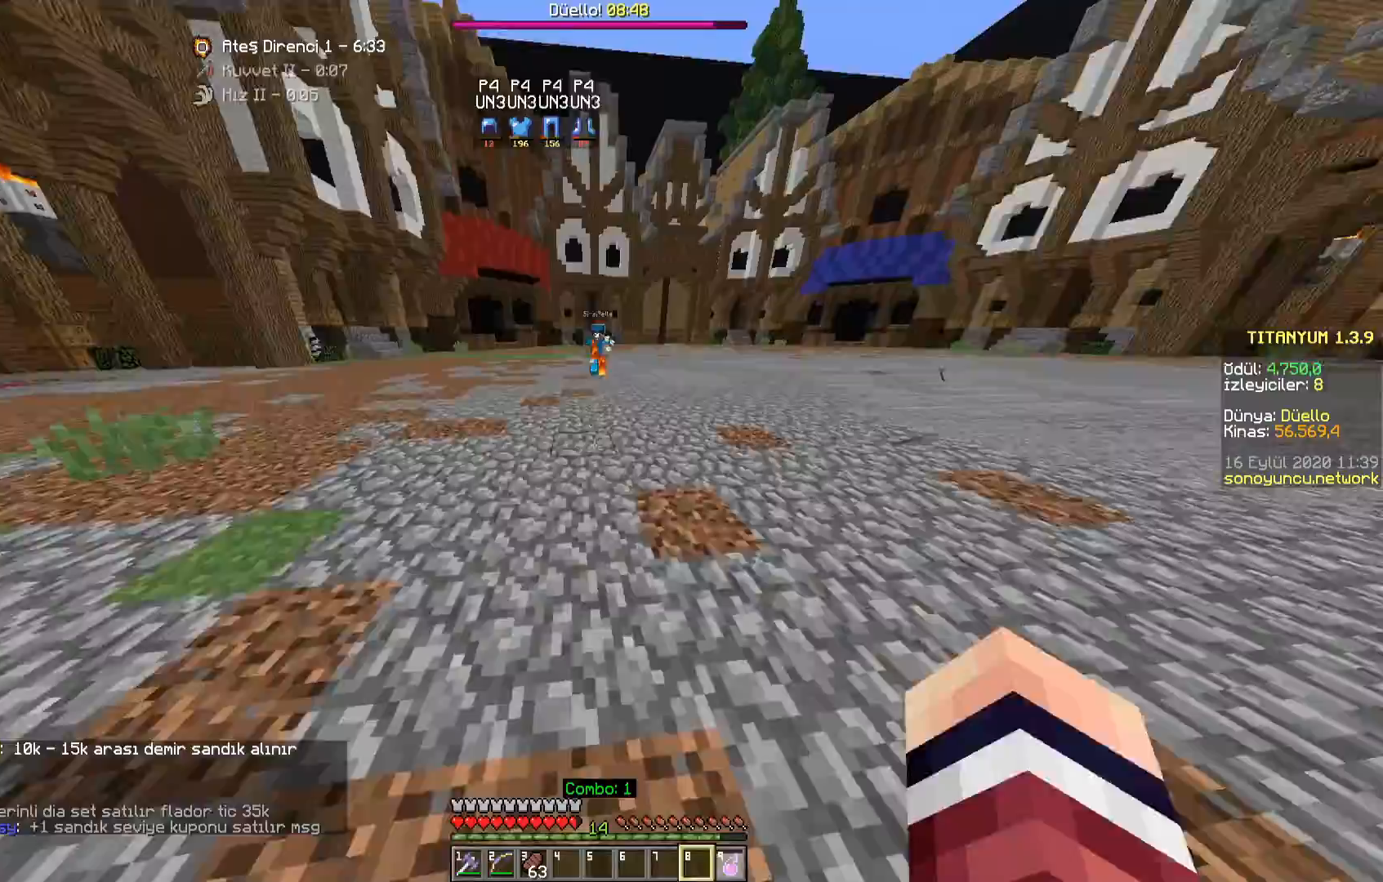
{"keys": ["a", "w"], "mouse": [], "events": [[200, "a", "down"]]}
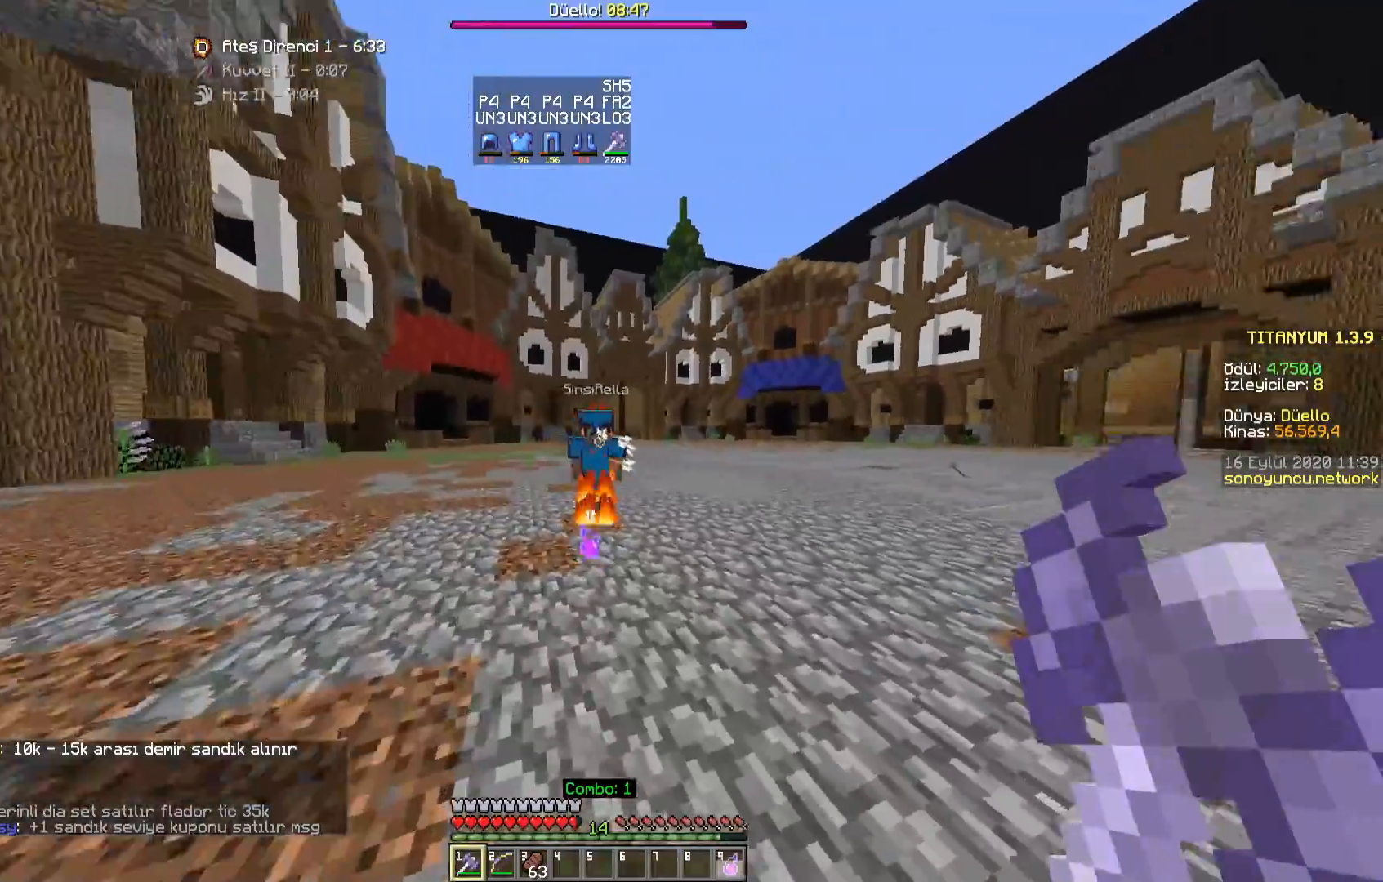
{"keys": ["a", "w"], "mouse": [], "events": [[183, "mouse_left", "down"], [233, "mouse_left", "up"], [333, "mouse_left", "down"], [383, "mouse_left", "up"], [450, "mouse_left", "down"], [500, "mouse_left", "up"]]}
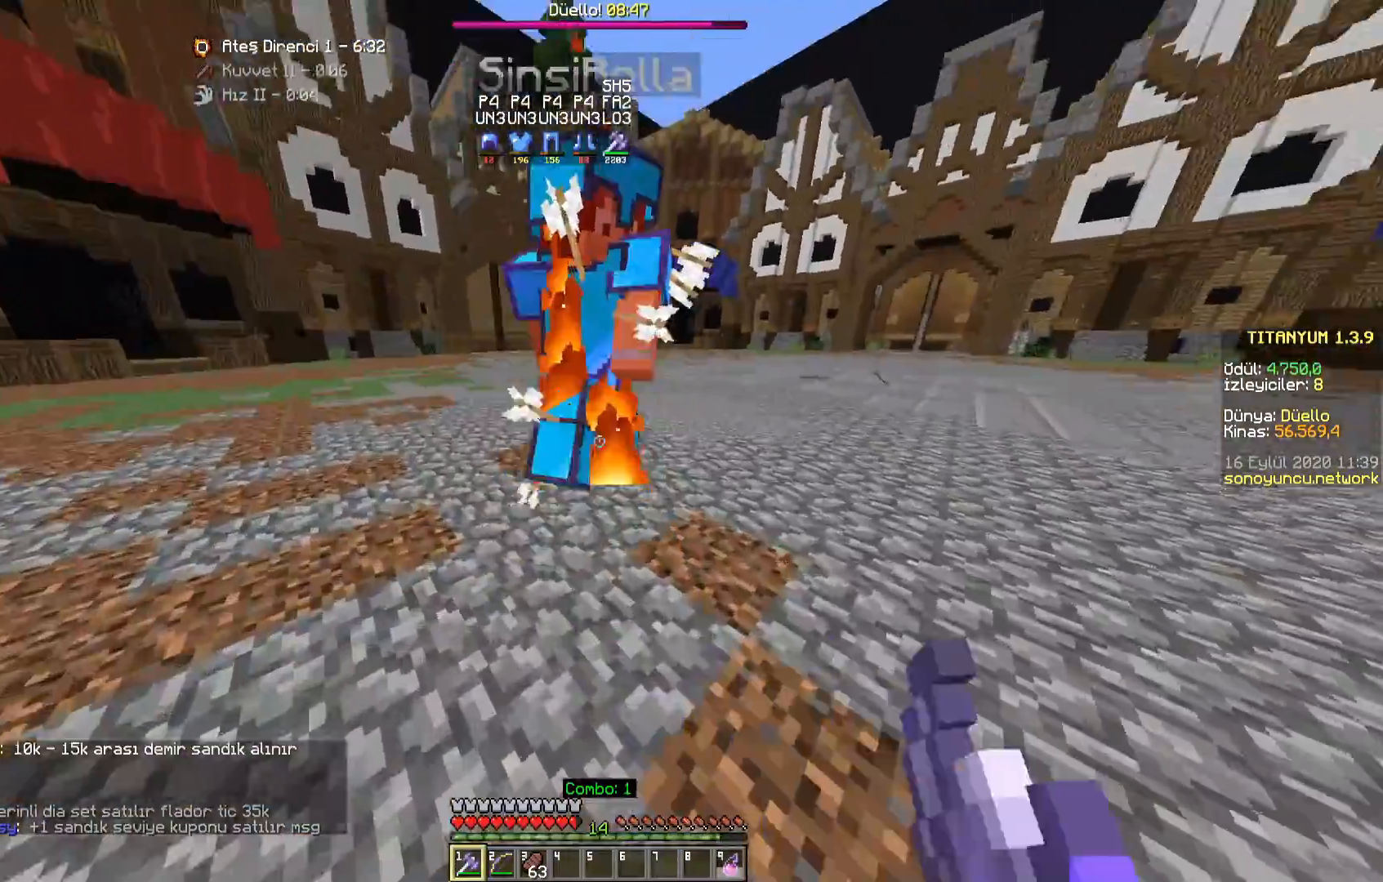
{"keys": ["w"], "mouse": [], "events": [[67, "mouse_left", "down"], [100, "mouse_left", "up"], [150, "a", "up"], [183, "mouse_left", "down"], [233, "mouse_left", "up"], [333, "mouse_left", "down"], [383, "mouse_left", "up"], [433, "mouse_left", "down"], [483, "mouse_left", "up"]]}
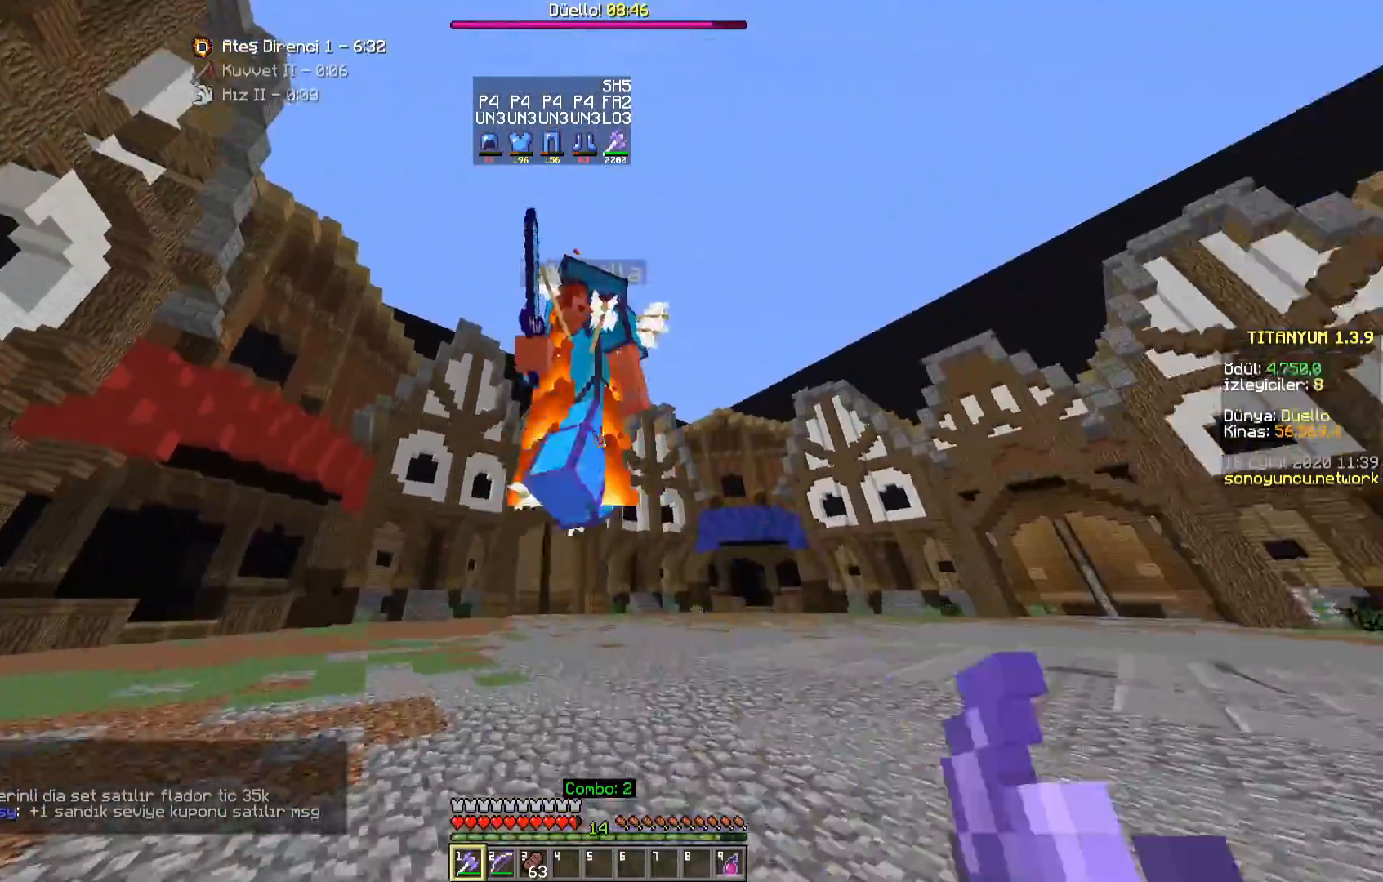
{"keys": ["s"], "mouse": [], "events": [[83, "mouse_left", "down"], [117, "mouse_left", "up"], [150, "w", "up"], [200, "mouse_left", "down"], [233, "mouse_left", "up"], [383, "s", "down"]]}
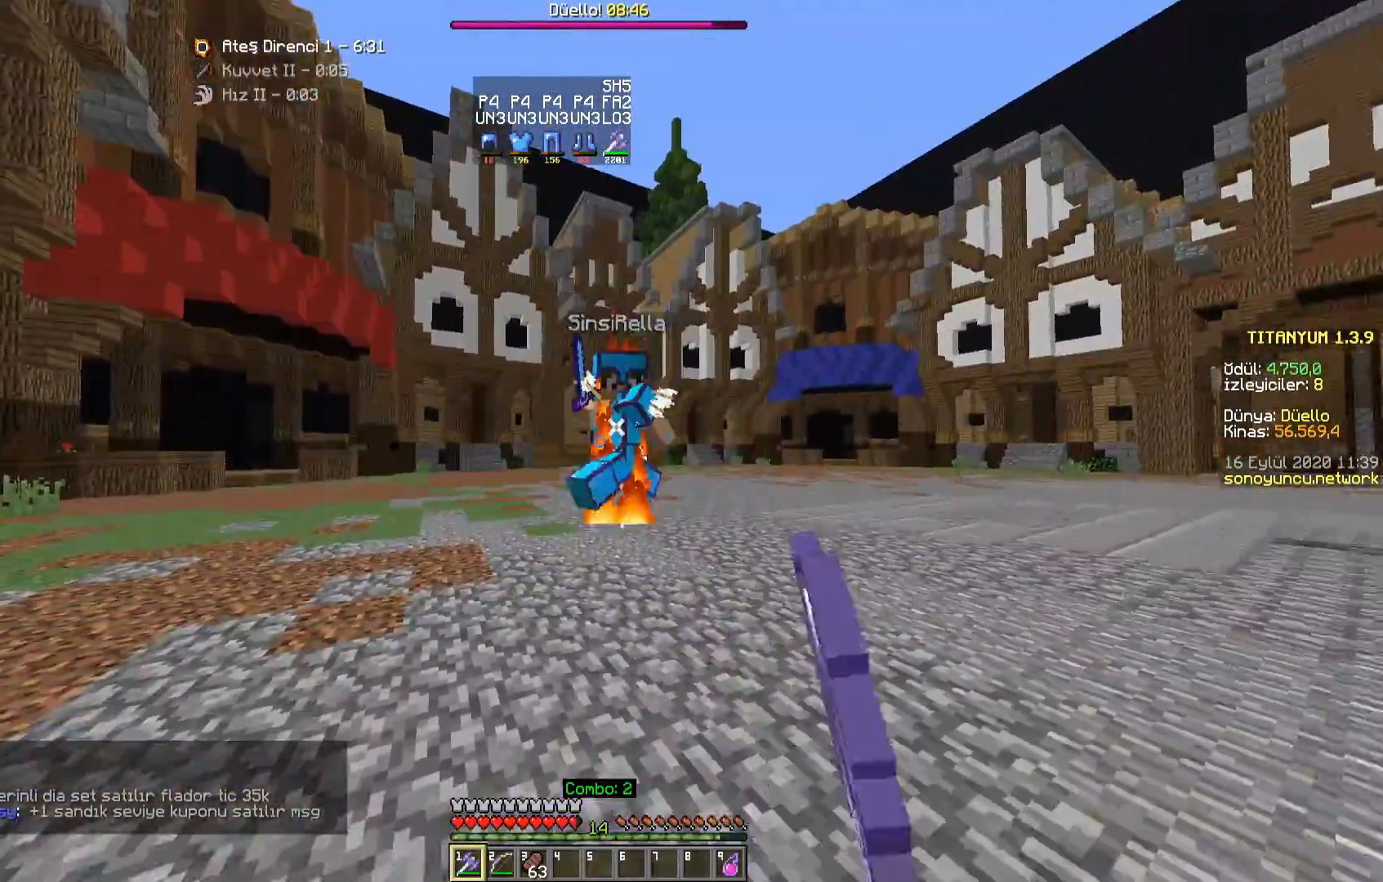
{"keys": ["s"], "mouse": [], "events": []}
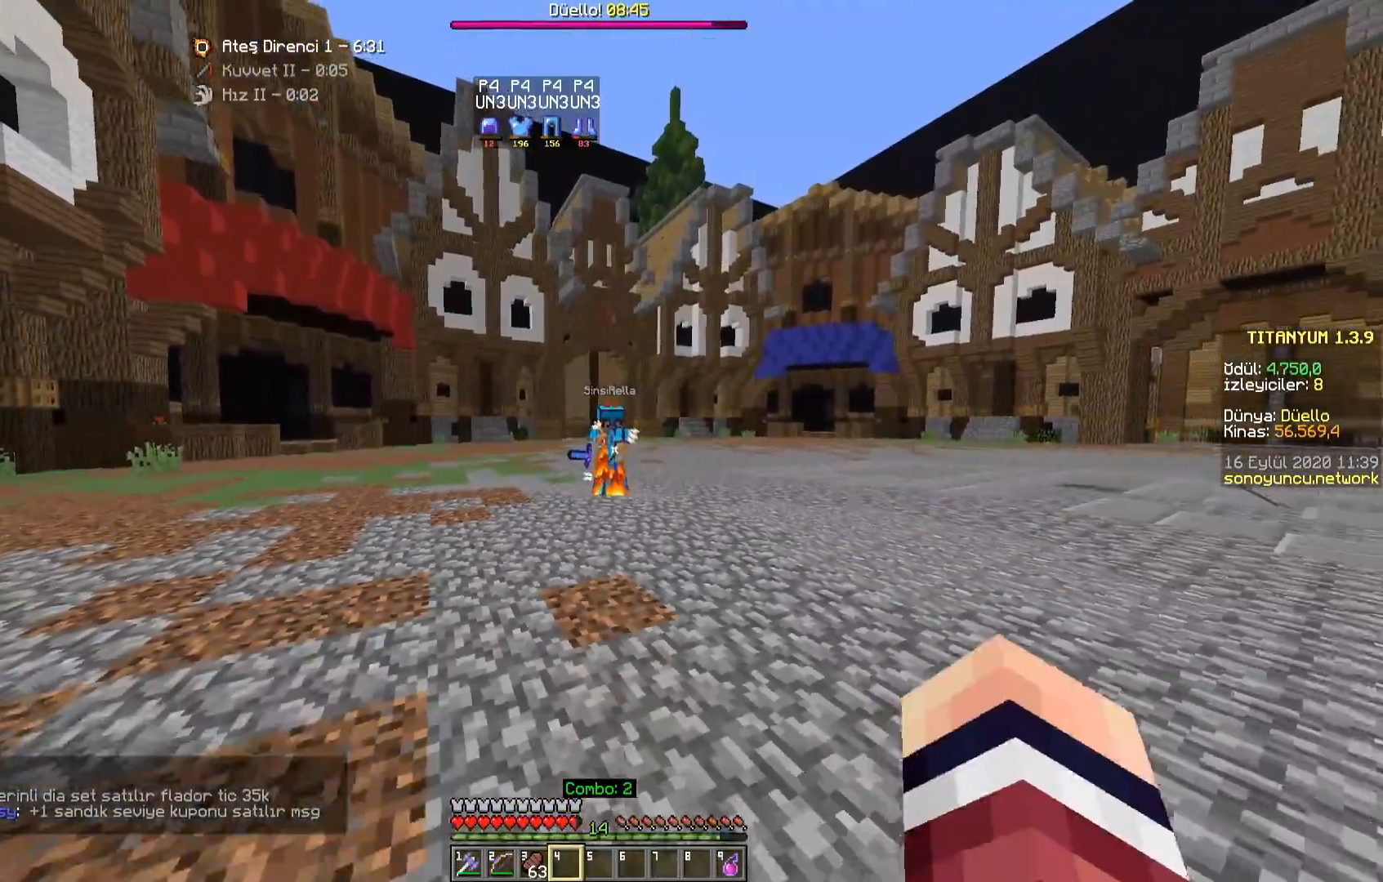
{"keys": [], "mouse": []}
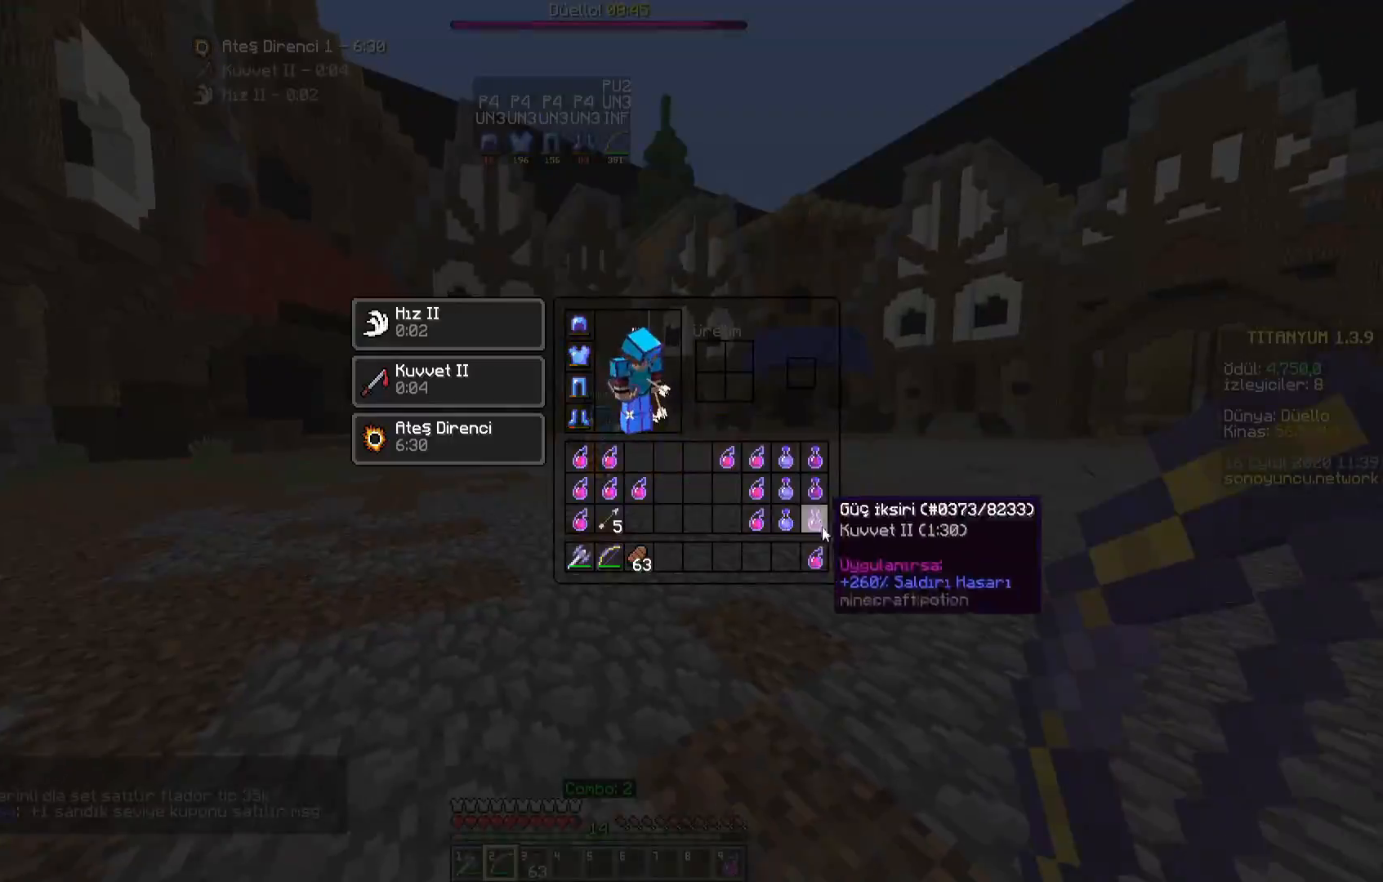
{"keys": [], "mouse": []}
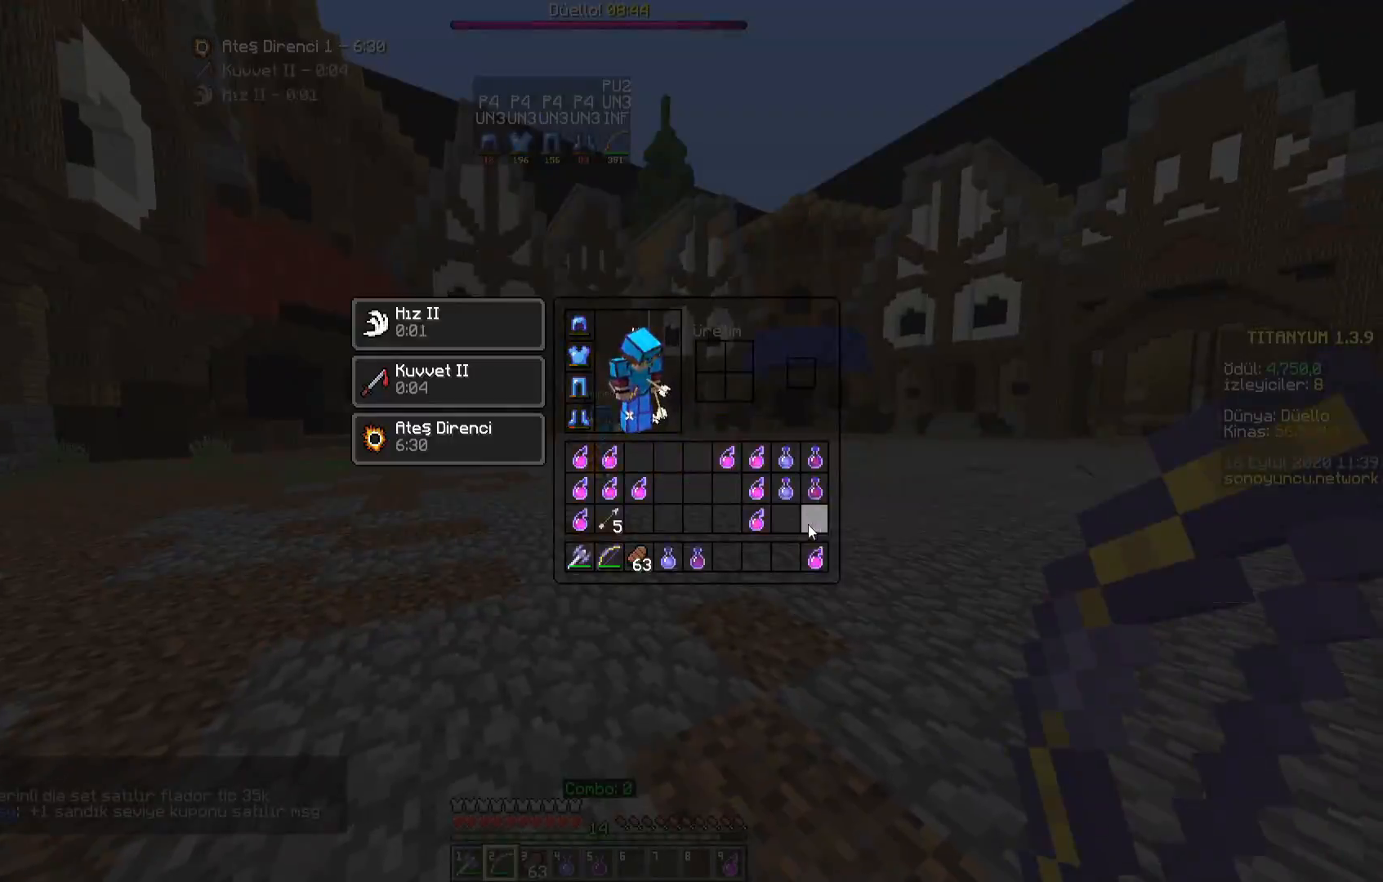
{"keys": ["s"], "mouse": ["right"], "events": [[233, "mouse_right", "down"], [283, "s", "down"]]}
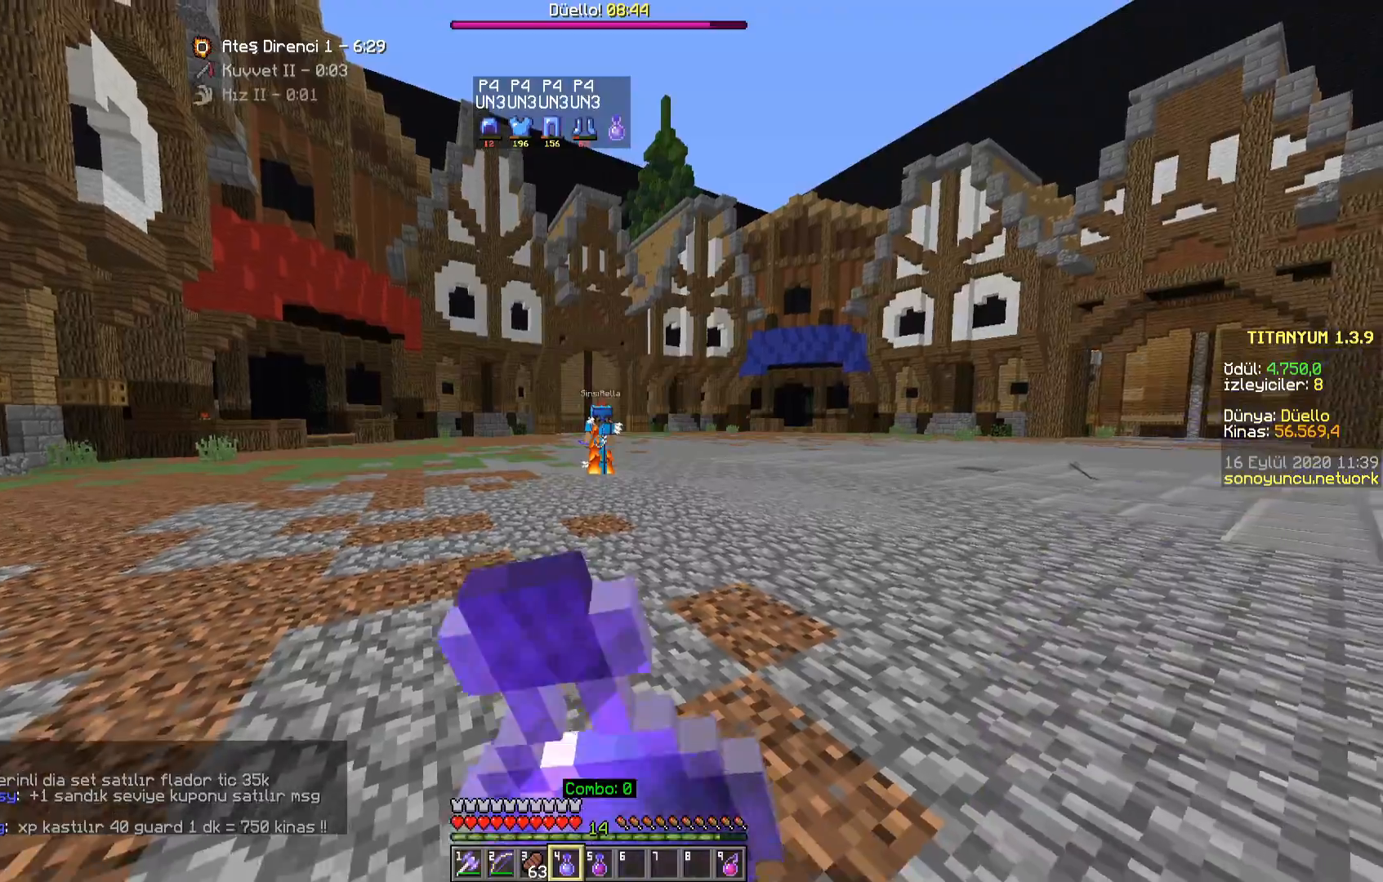
{"keys": ["s"], "mouse": ["right"], "events": []}
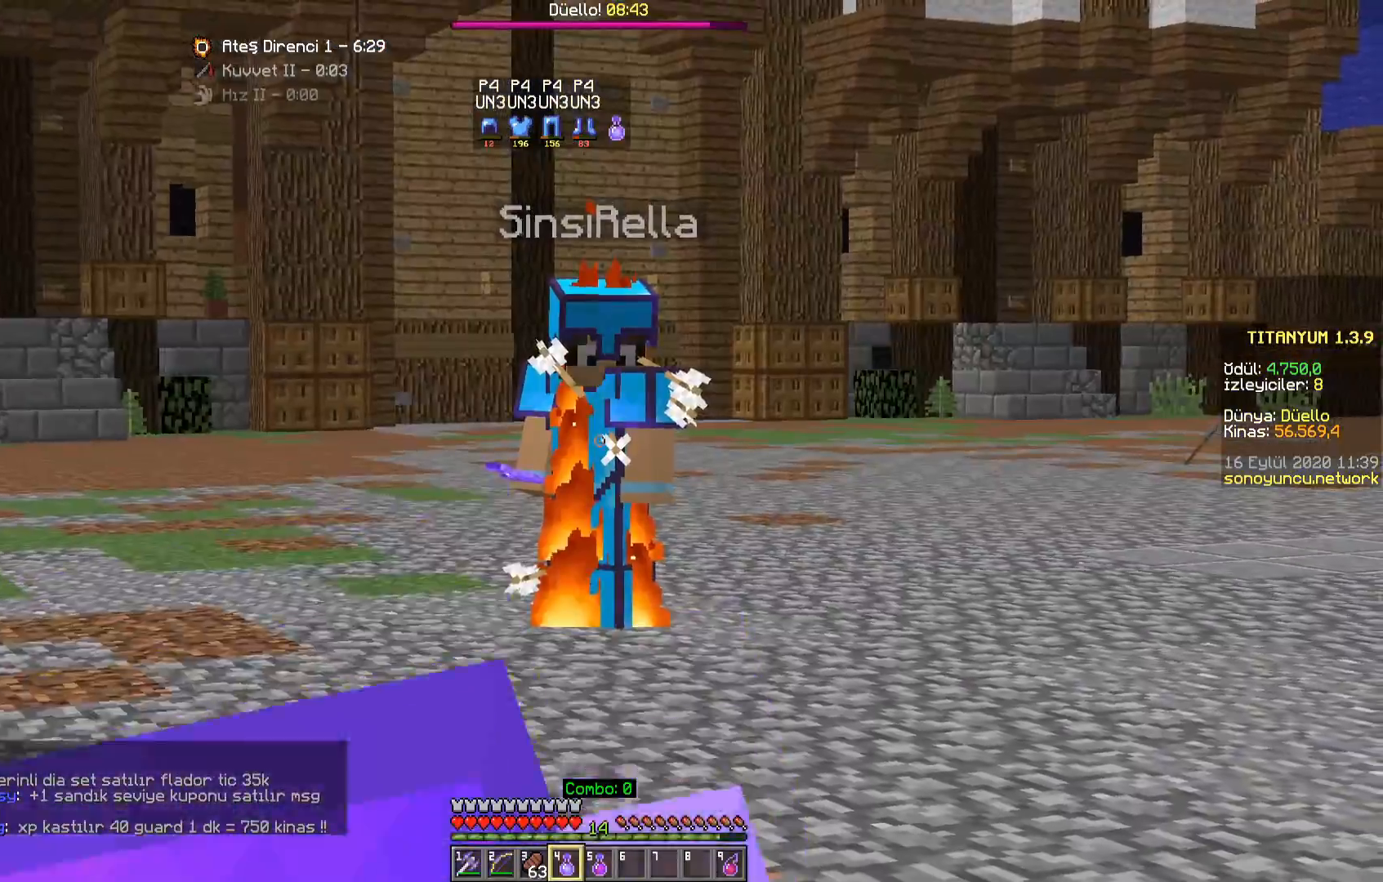
{"keys": ["s"], "mouse": ["right"], "events": []}
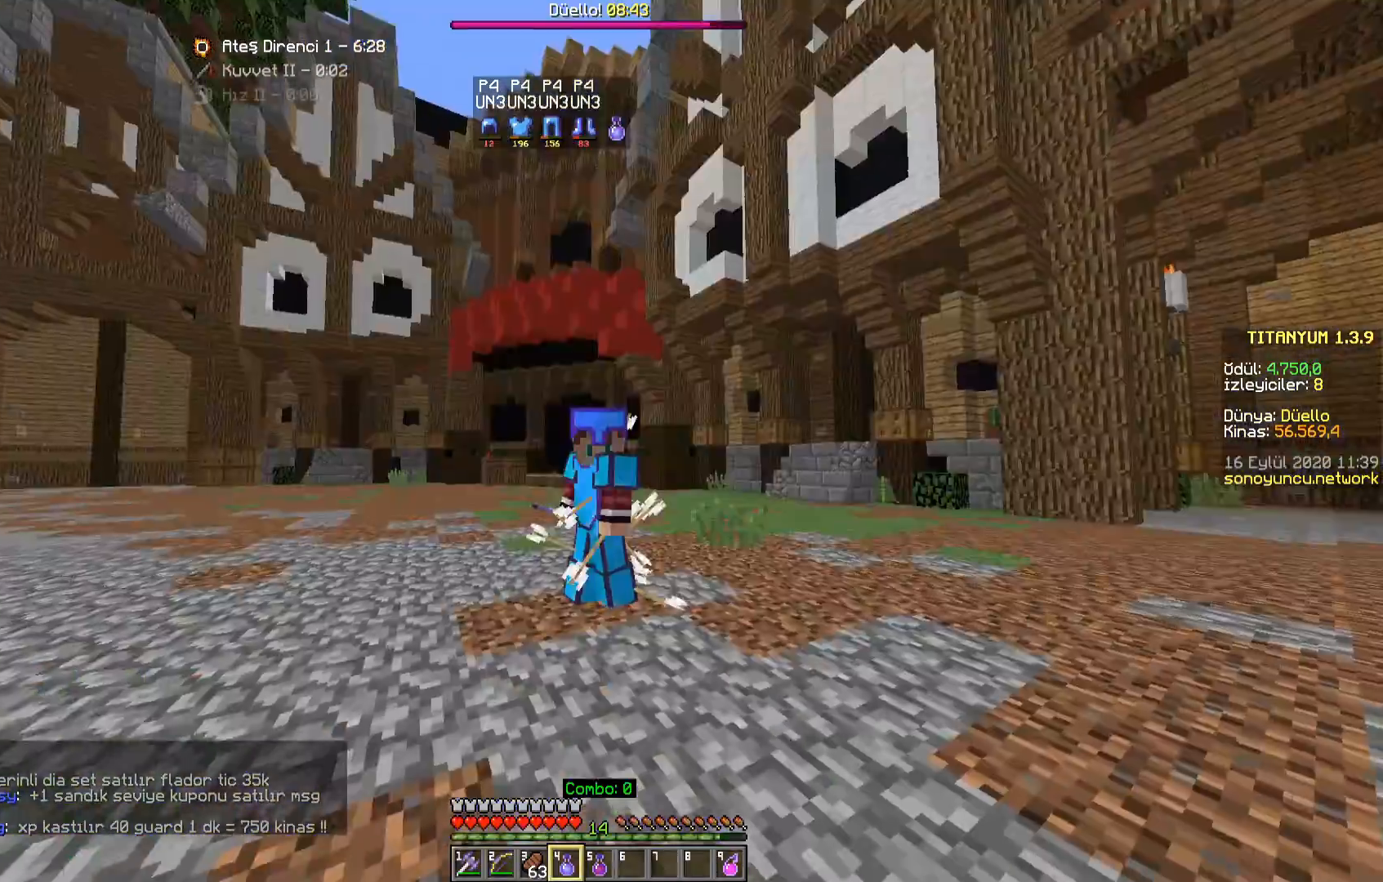
{"keys": ["d", "s"], "mouse": ["right"], "events": [[300, "d", "down"]]}
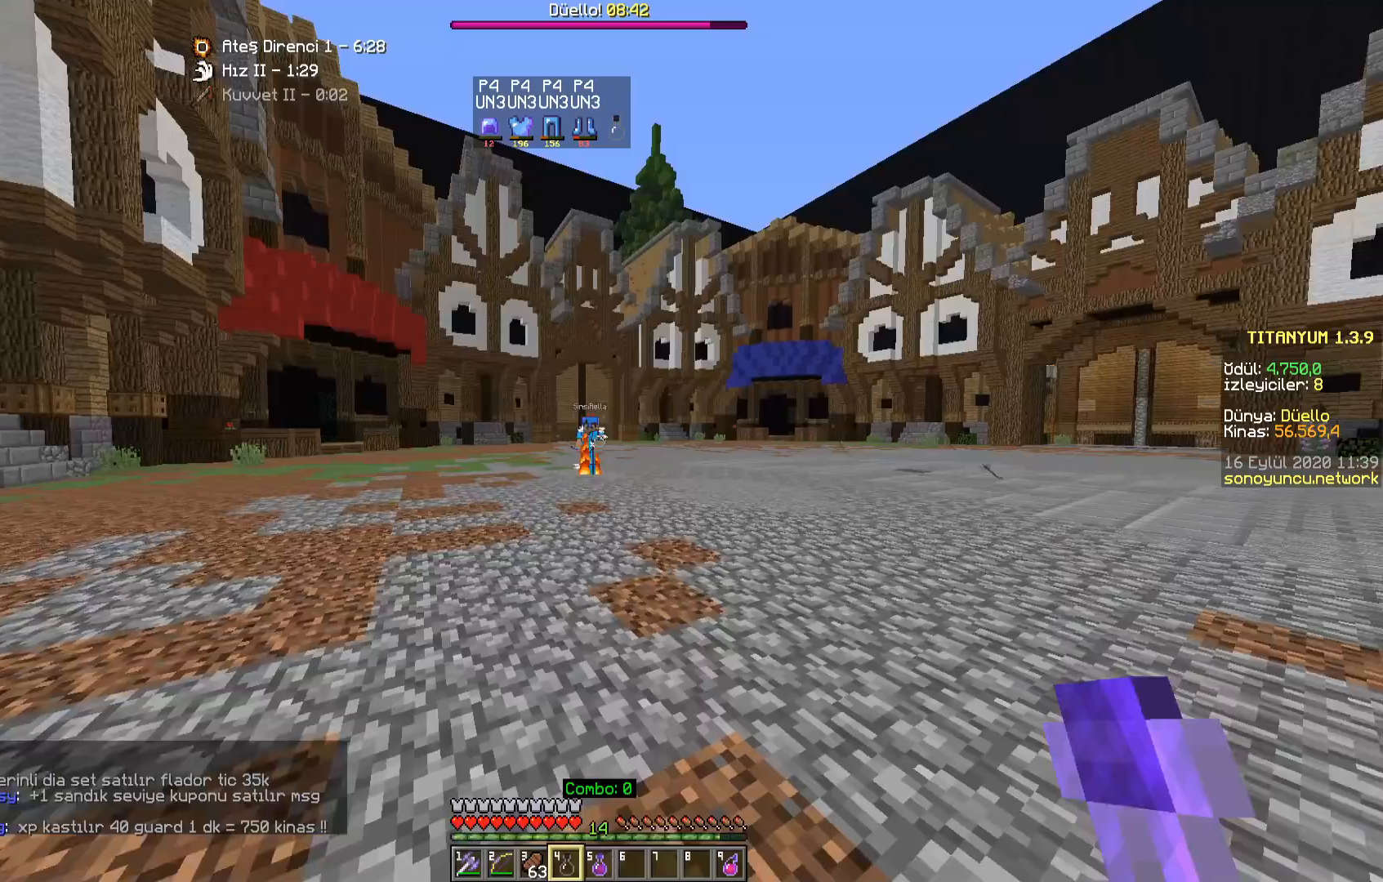
{"keys": ["d", "s"], "mouse": ["right"], "events": []}
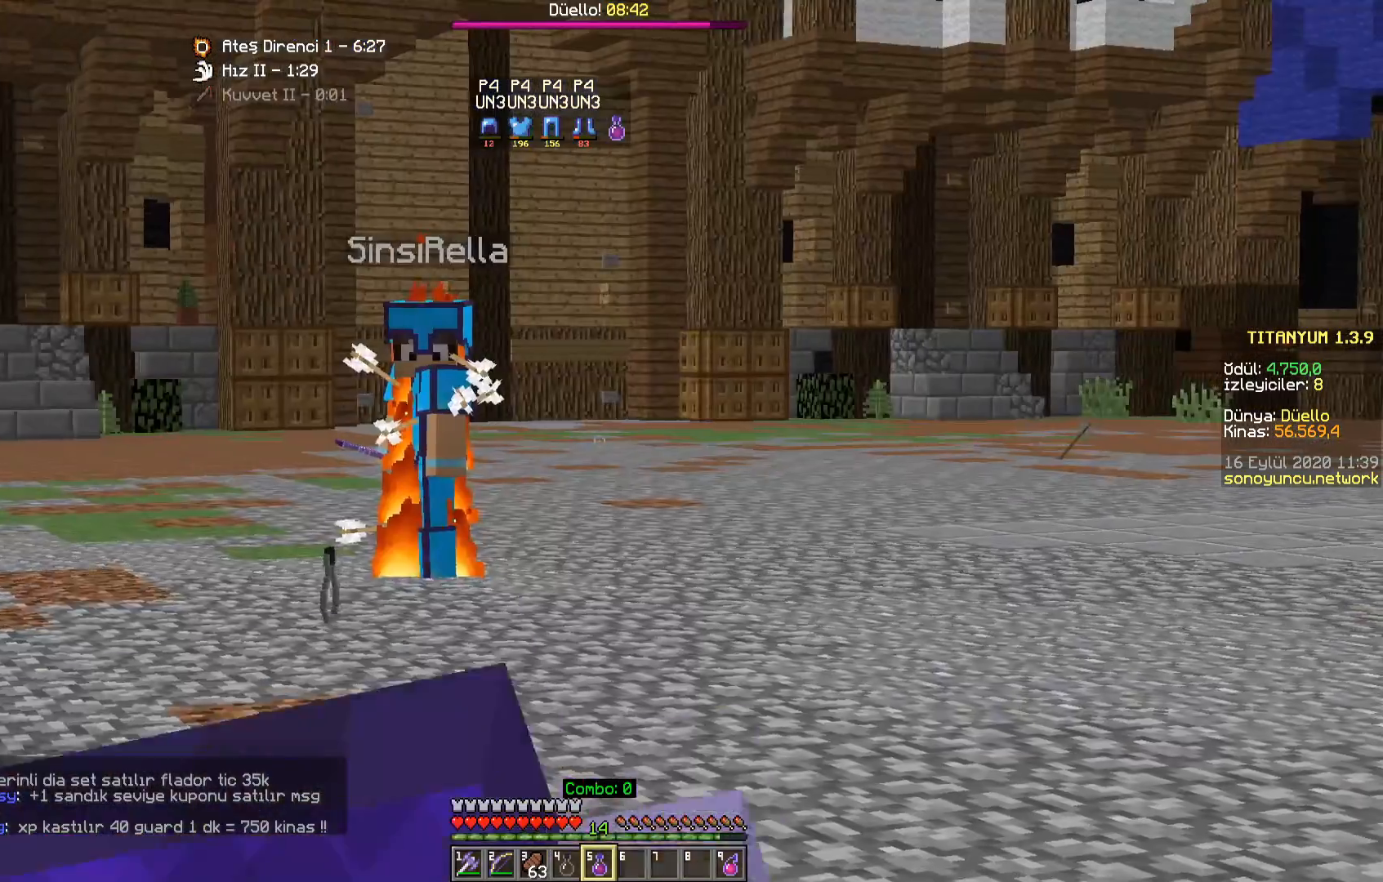
{"keys": ["a", "s"], "mouse": ["right"], "events": [[267, "d", "up"], [317, "a", "down"]]}
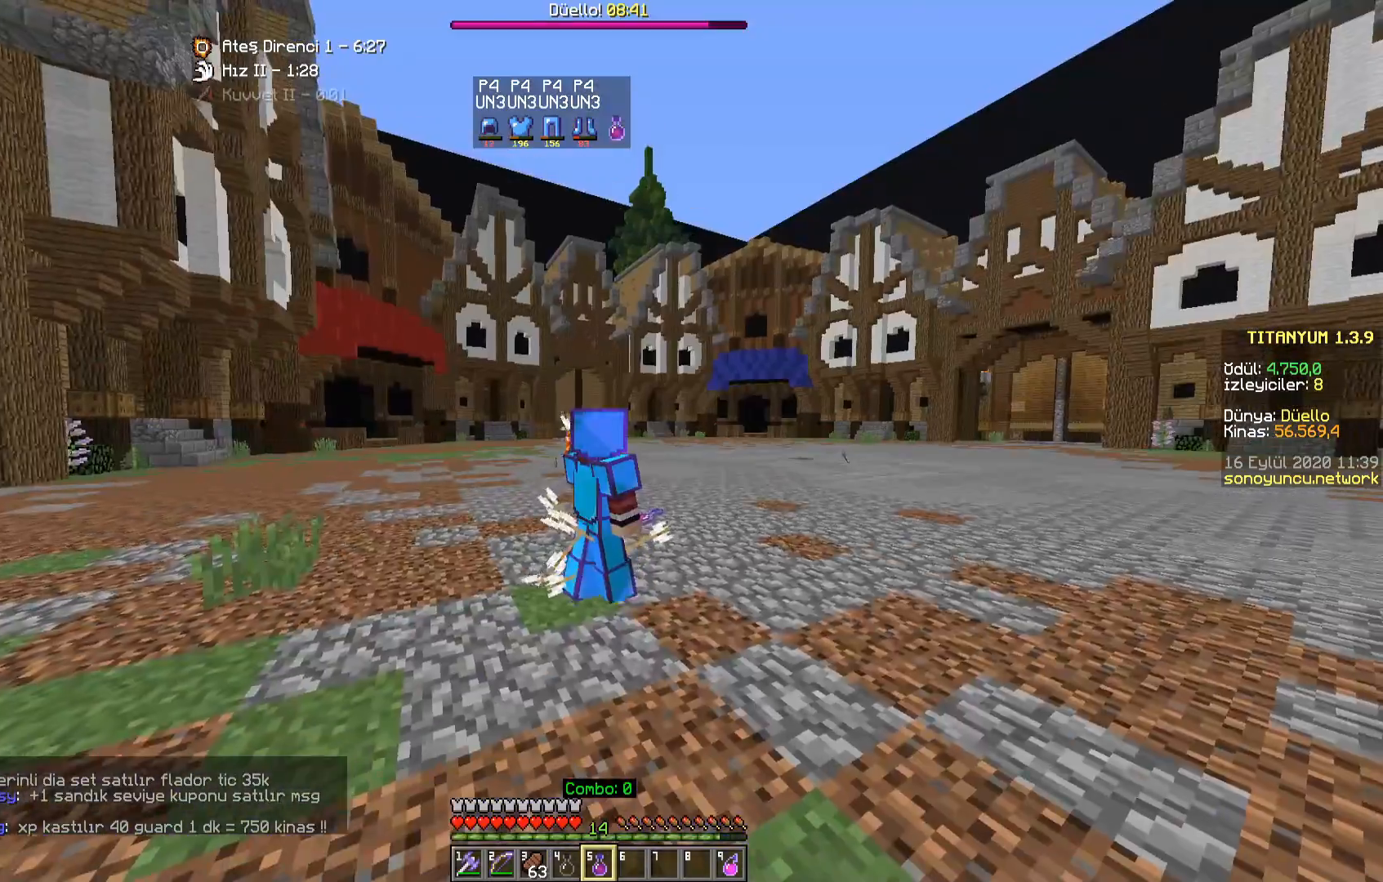
{"keys": ["d"], "mouse": ["right"], "events": [[33, "a", "up"], [400, "d", "down"], [483, "s", "up"]]}
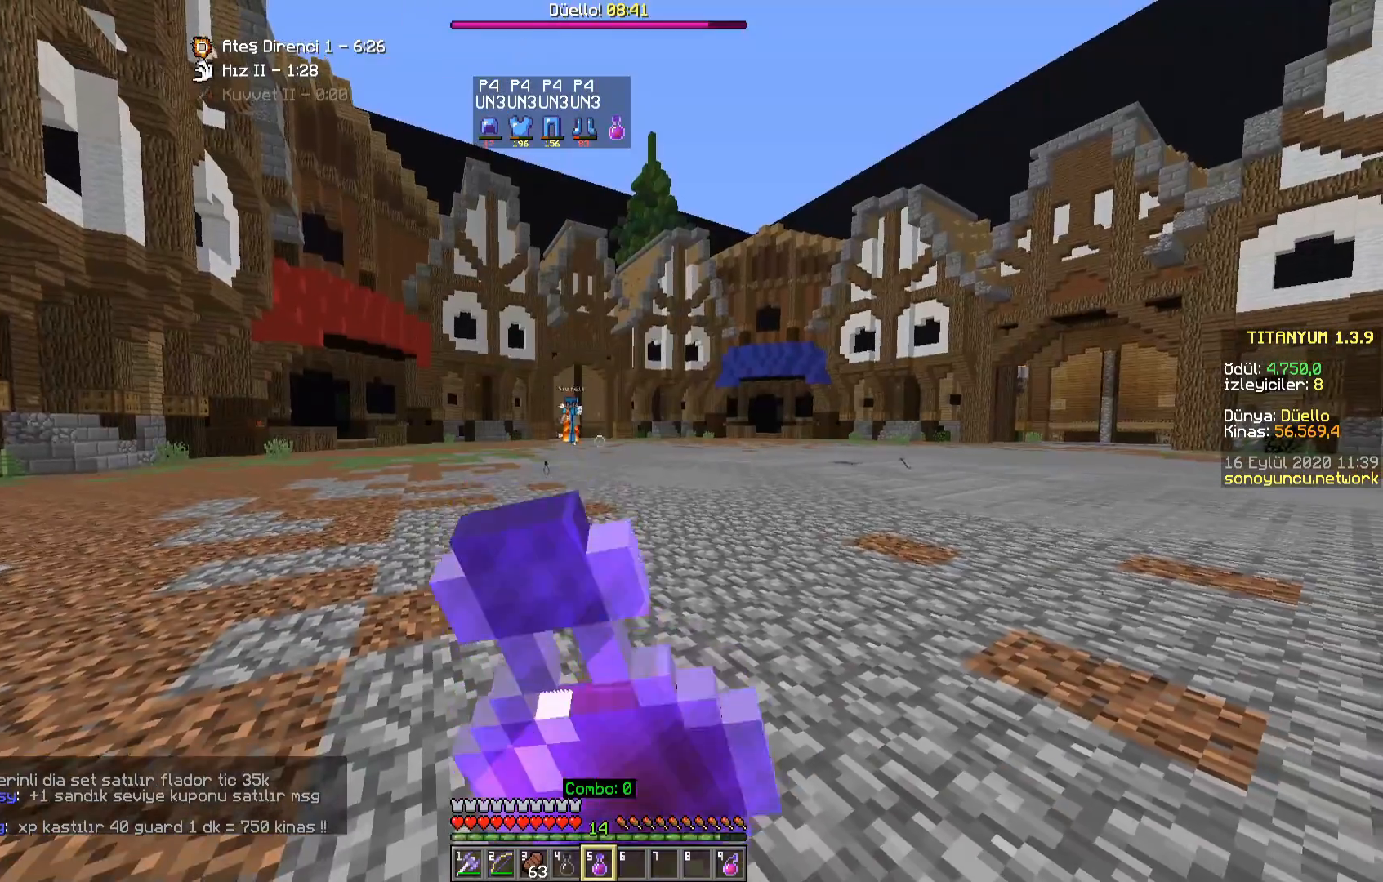
{"keys": [], "mouse": ["right"], "events": [[233, "d", "up"]]}
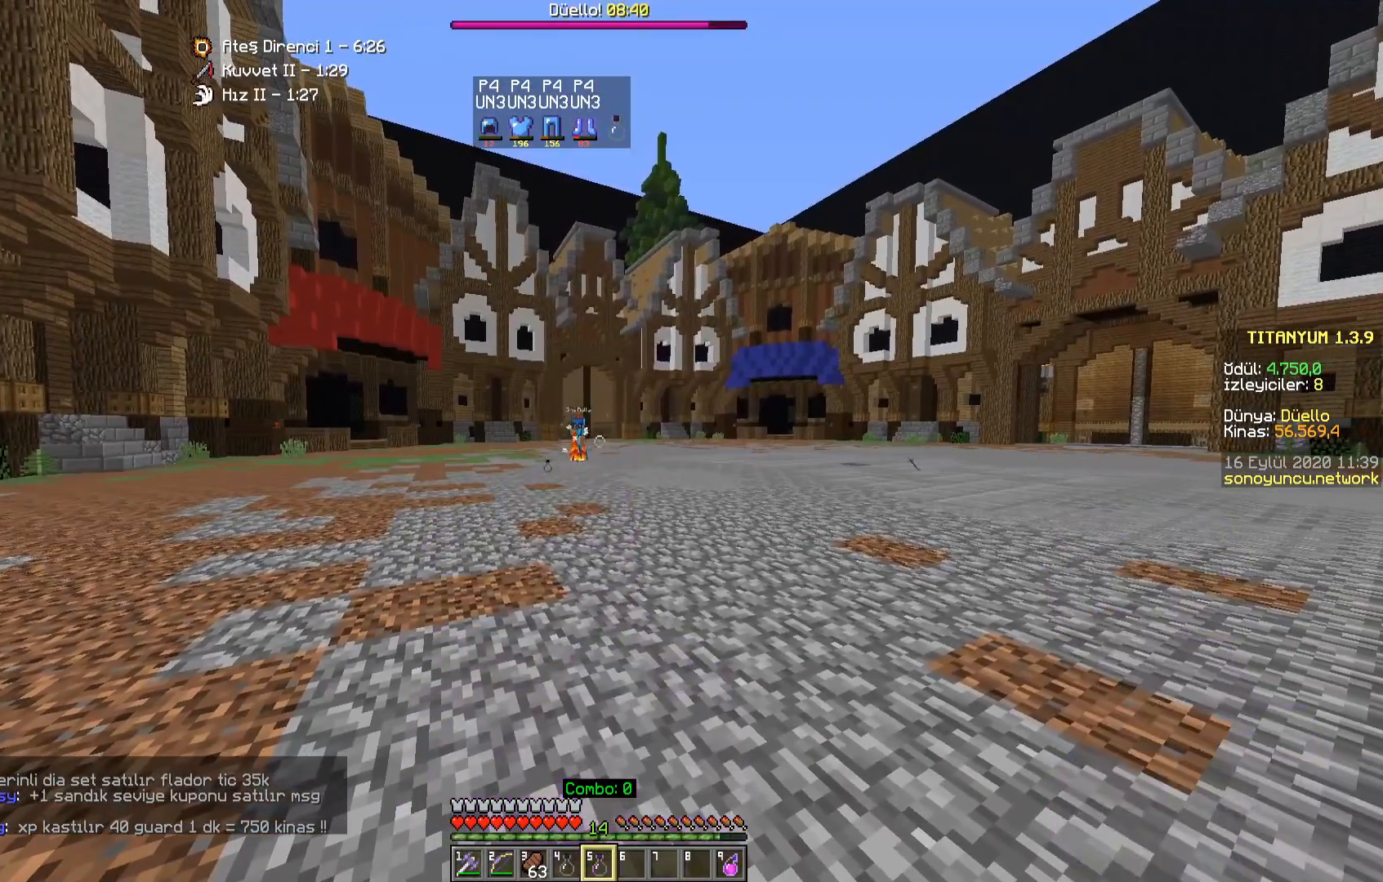
{"keys": [], "mouse": [], "events": [[217, "mouse_right", "up"]]}